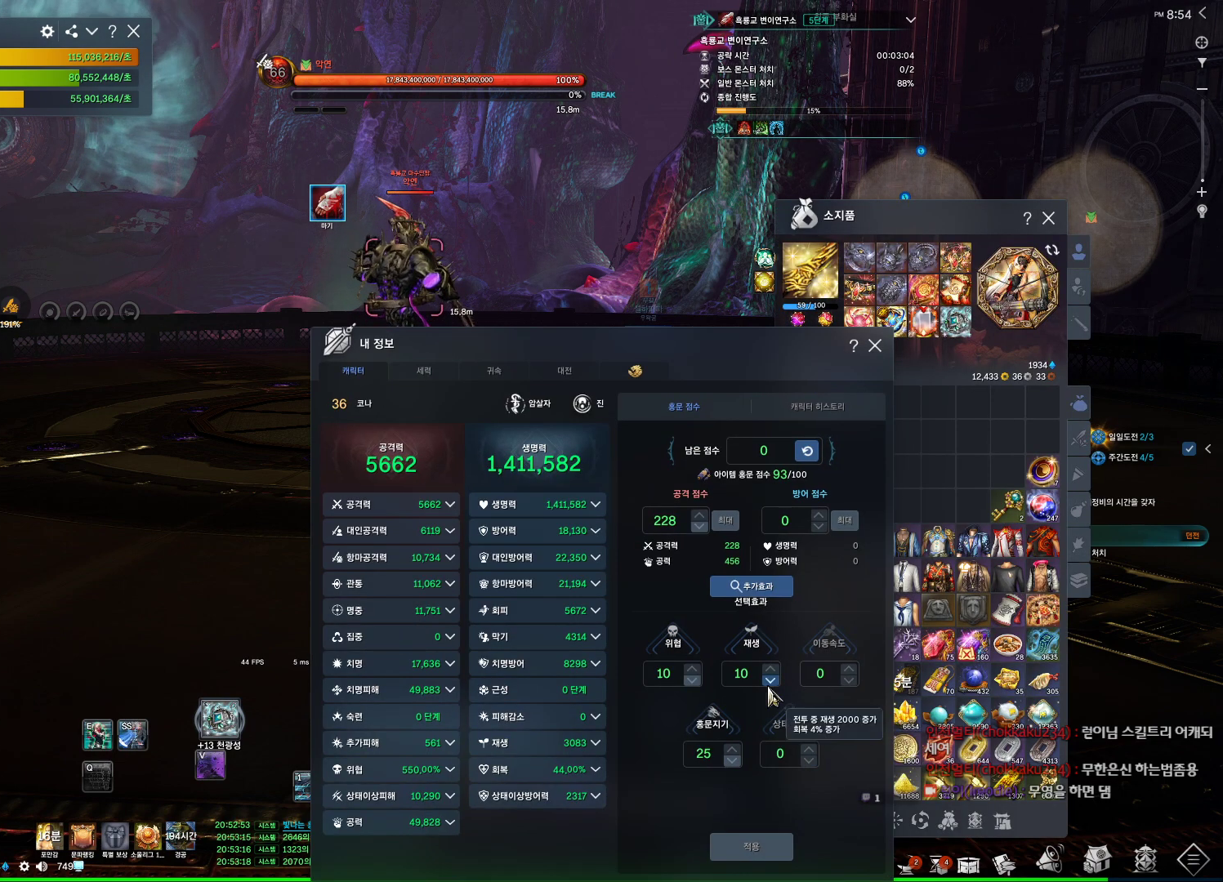
Gameplay with keyboard and mouse; each line is a JSON object with the keys and mouse buttons held at the frame after it. "events" lists presses ("down") and releases ("up") of "1", "2", "3", "4", "5", "a", "alt", "c", "ctrl", "d", "e", "f", "m", "q", "r", "s", "shift", "space", "t", "tab", "tilde", "v", "w", "x", "z", "mouse_left", "mouse_wheel", "mouse_right", "mouse_mb4" and "mouse_mb5" between this image and that frame as [ms after this image, input, new state], when the widget could be followed in between. "mouse_left", "mouse_wheel", "mouse_right", "mouse_mb4", "mouse_mb5" = the "left", "wheel", "right", "mb4", "mb5" buttons of the "mouse" list. No other keys are recorded. "wheel" means that the mouse wheel is clicked or scrolled. Not read: mouse_move.
{"keys": [], "mouse": [], "events": [[34, "mouse_left", "down"], [100, "mouse_left", "up"], [300, "mouse_left", "down"], [400, "mouse_left", "up"]]}
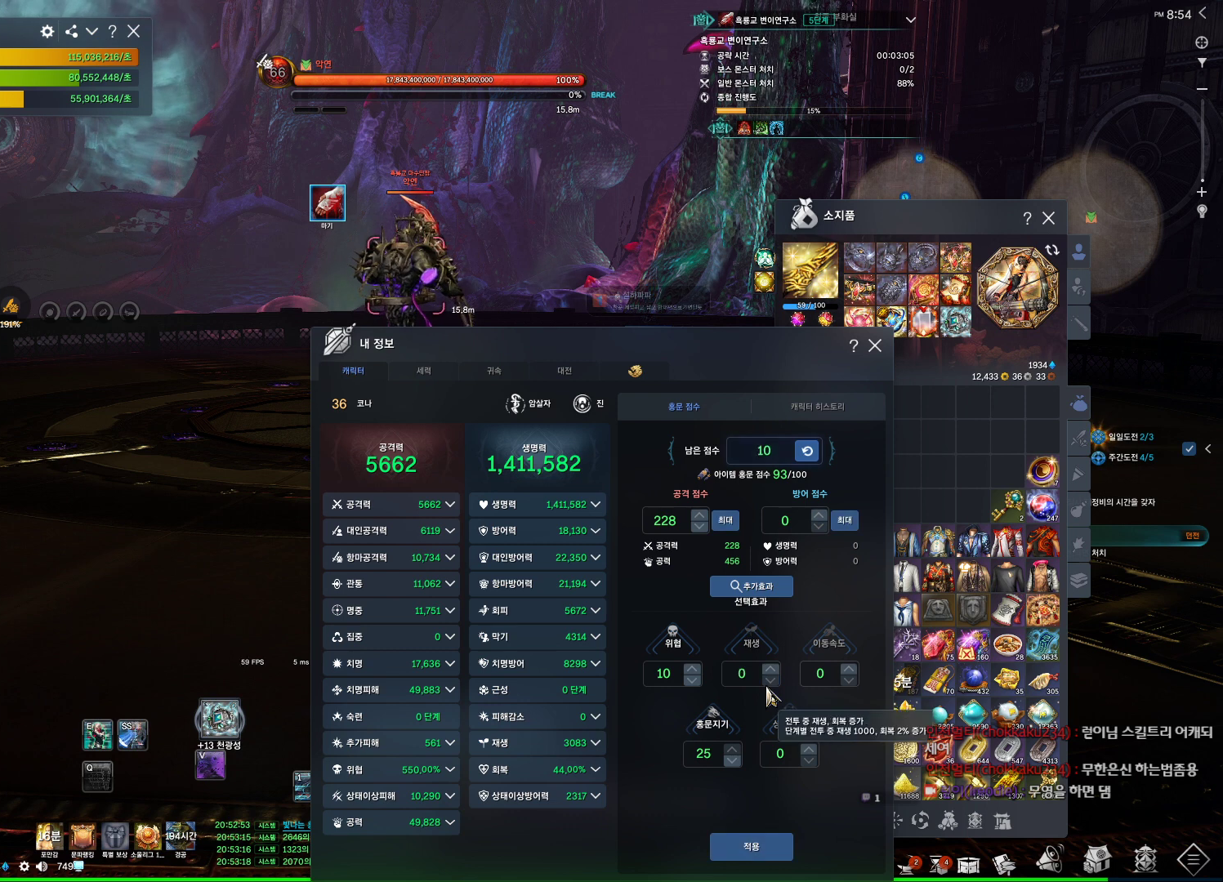
{"keys": [], "mouse": [], "events": [[367, "mouse_left", "down"], [500, "mouse_left", "up"]]}
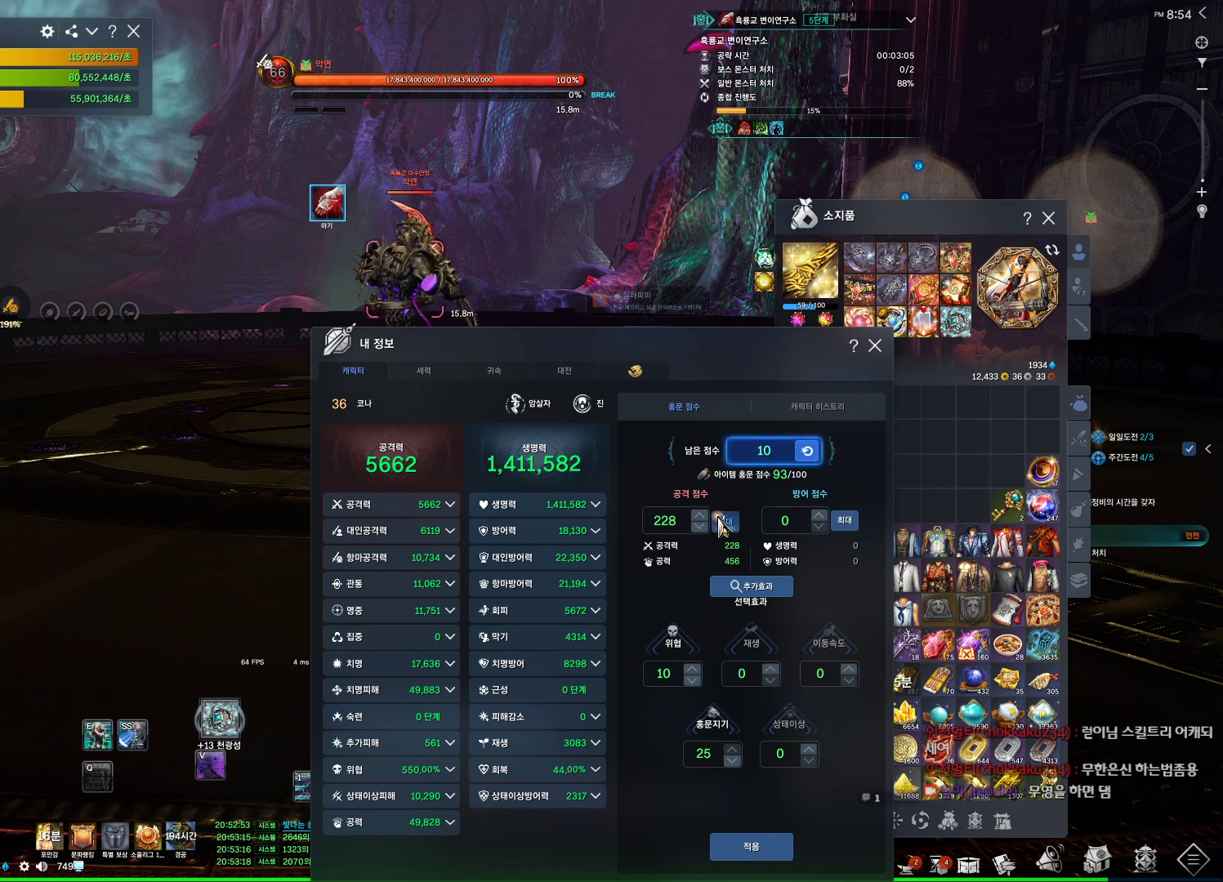
{"keys": [], "mouse": ["left"], "events": [[467, "mouse_left", "down"]]}
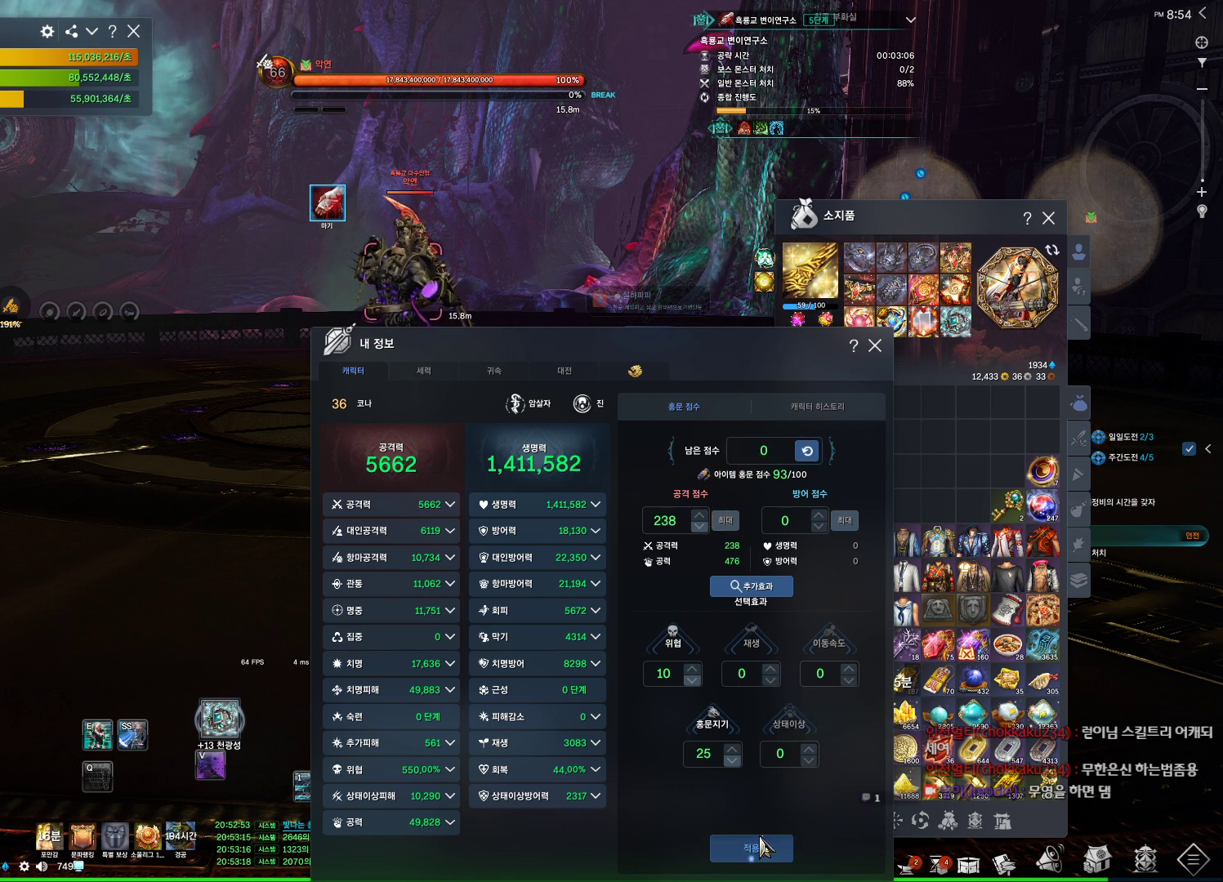
{"keys": [], "mouse": [], "events": [[67, "mouse_left", "up"]]}
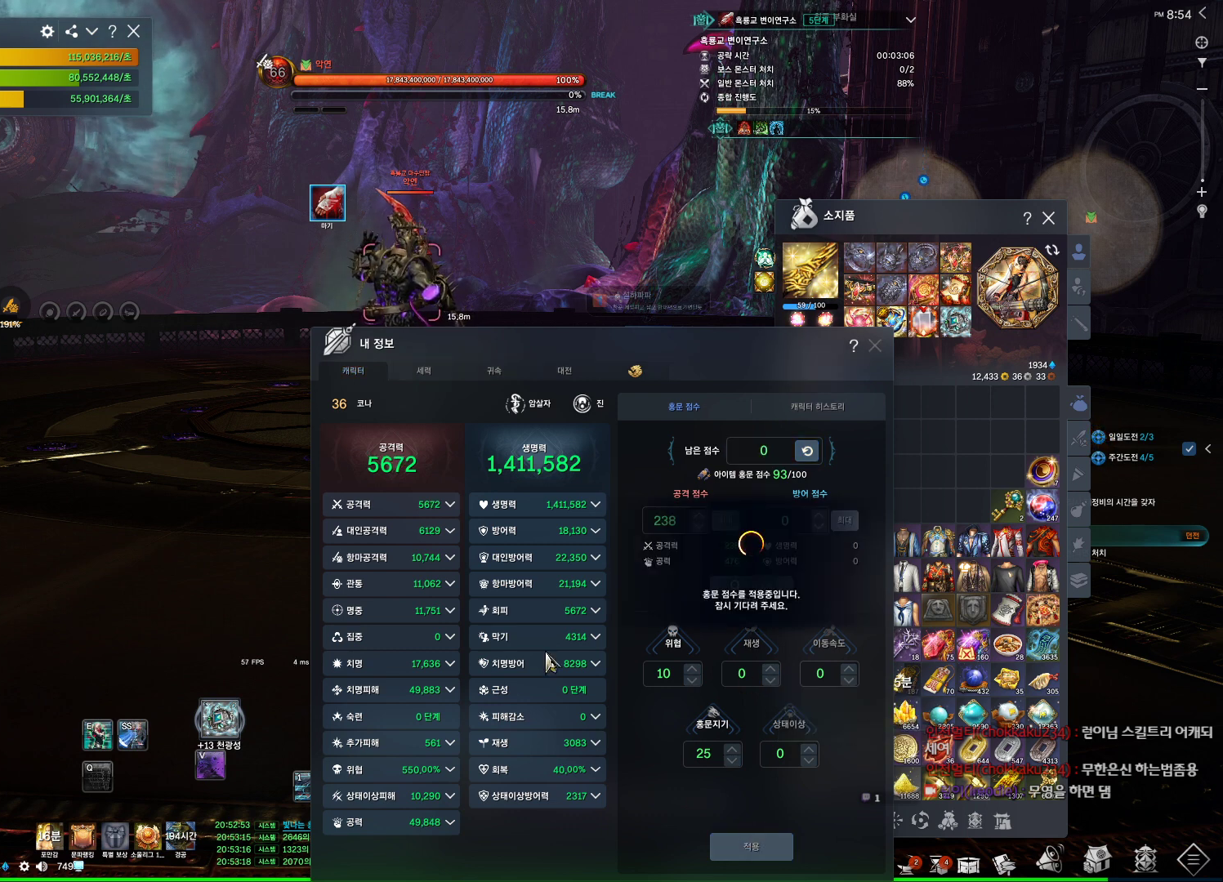
{"keys": [], "mouse": [], "events": []}
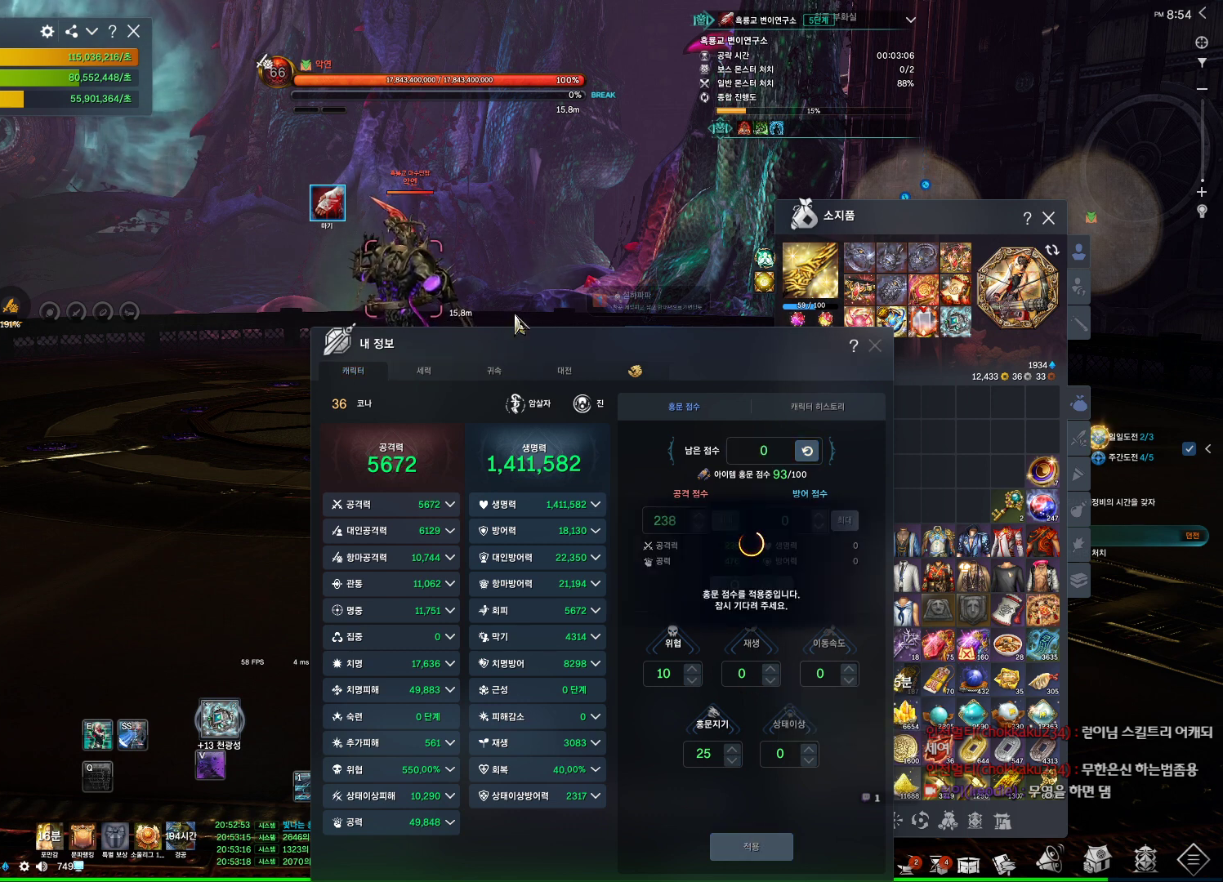
{"keys": [], "mouse": [], "events": []}
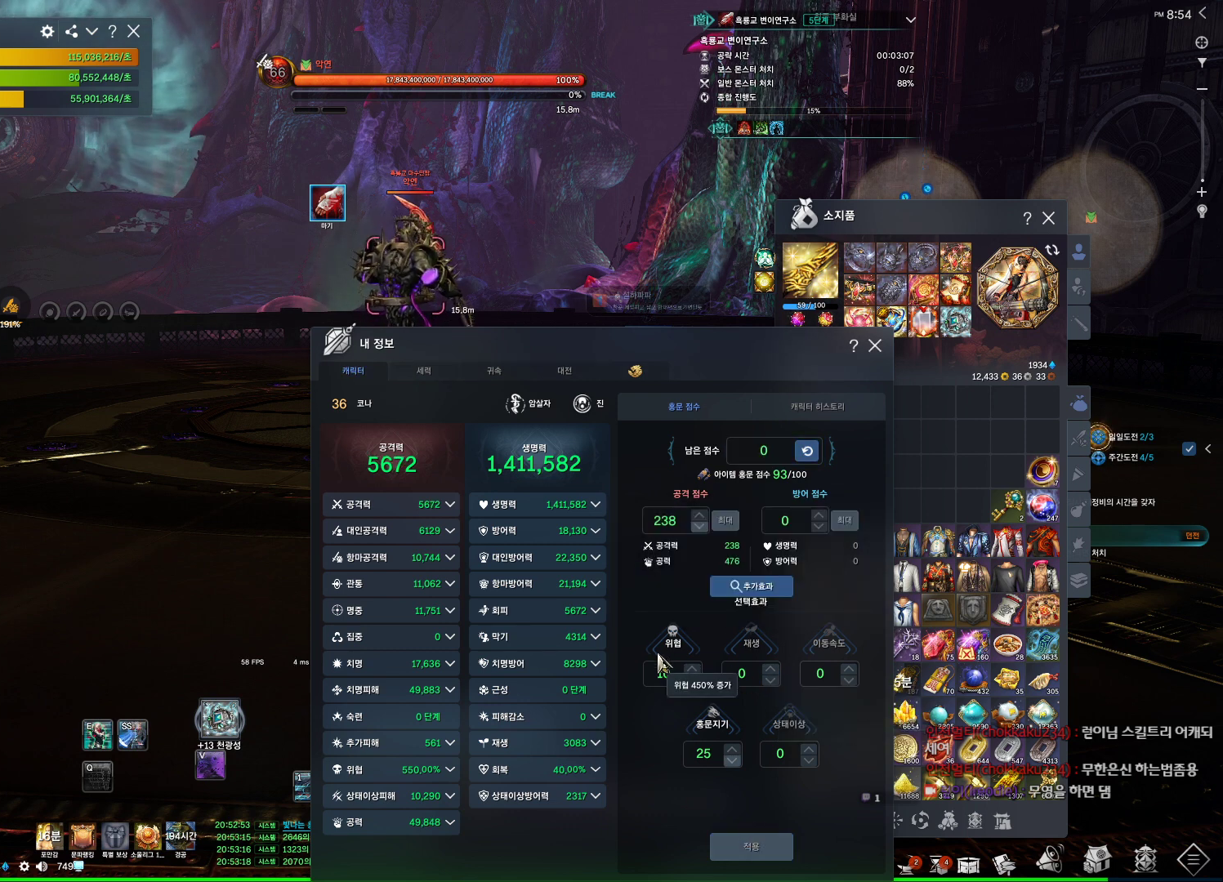
{"keys": [], "mouse": ["left"], "events": [[434, "mouse_left", "down"]]}
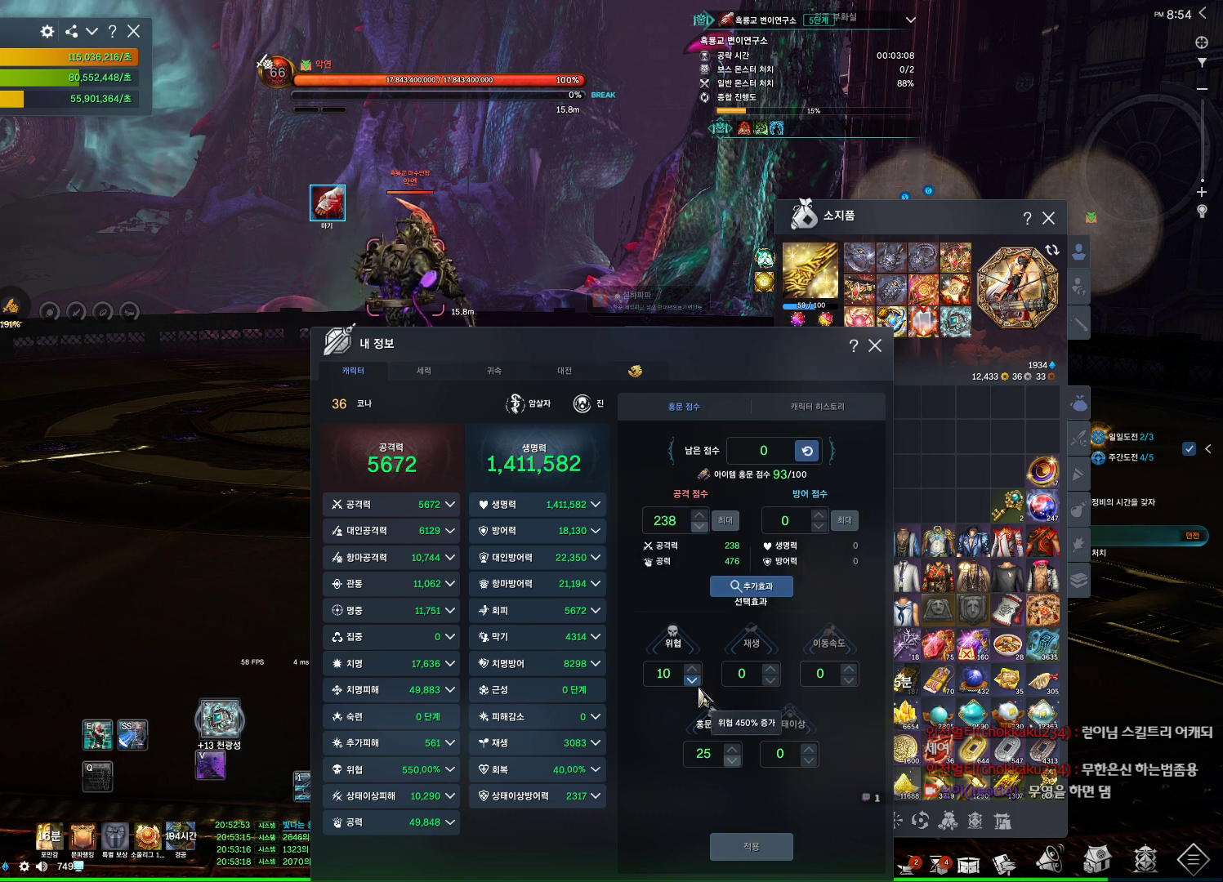
{"keys": [], "mouse": ["left"], "events": [[34, "mouse_left", "up"], [467, "mouse_left", "down"]]}
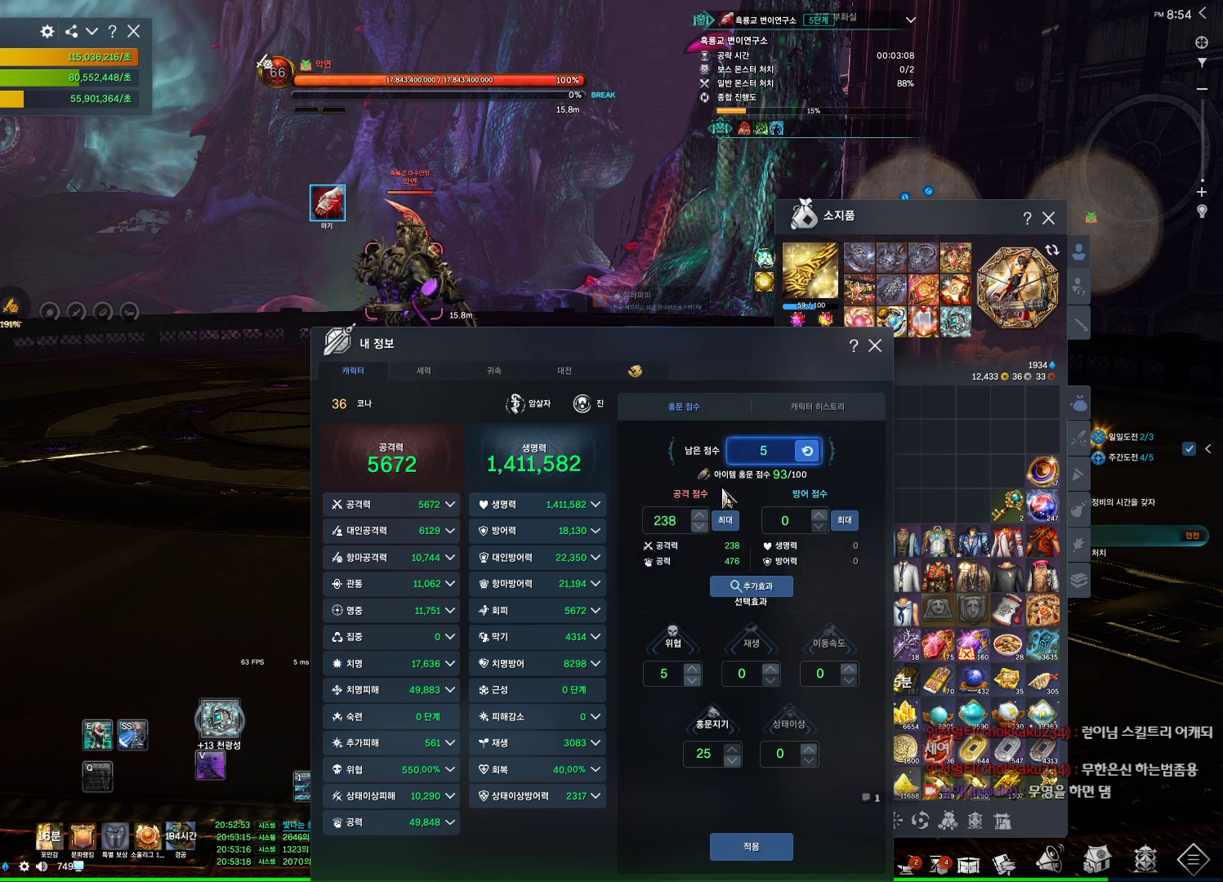
{"keys": [], "mouse": [], "events": [[34, "mouse_left", "up"], [200, "mouse_left", "down"], [300, "mouse_left", "up"]]}
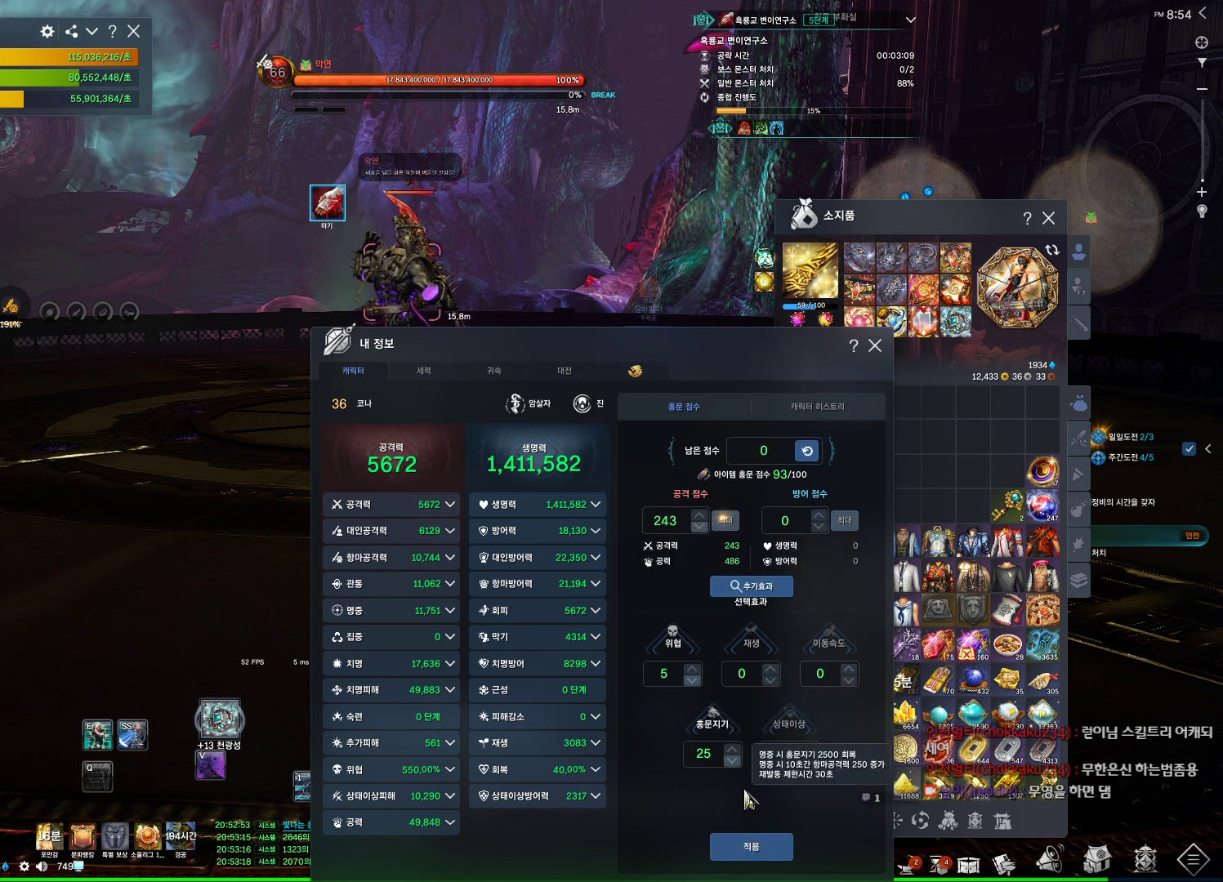
{"keys": [], "mouse": [], "events": [[134, "mouse_left", "down"], [200, "mouse_left", "up"]]}
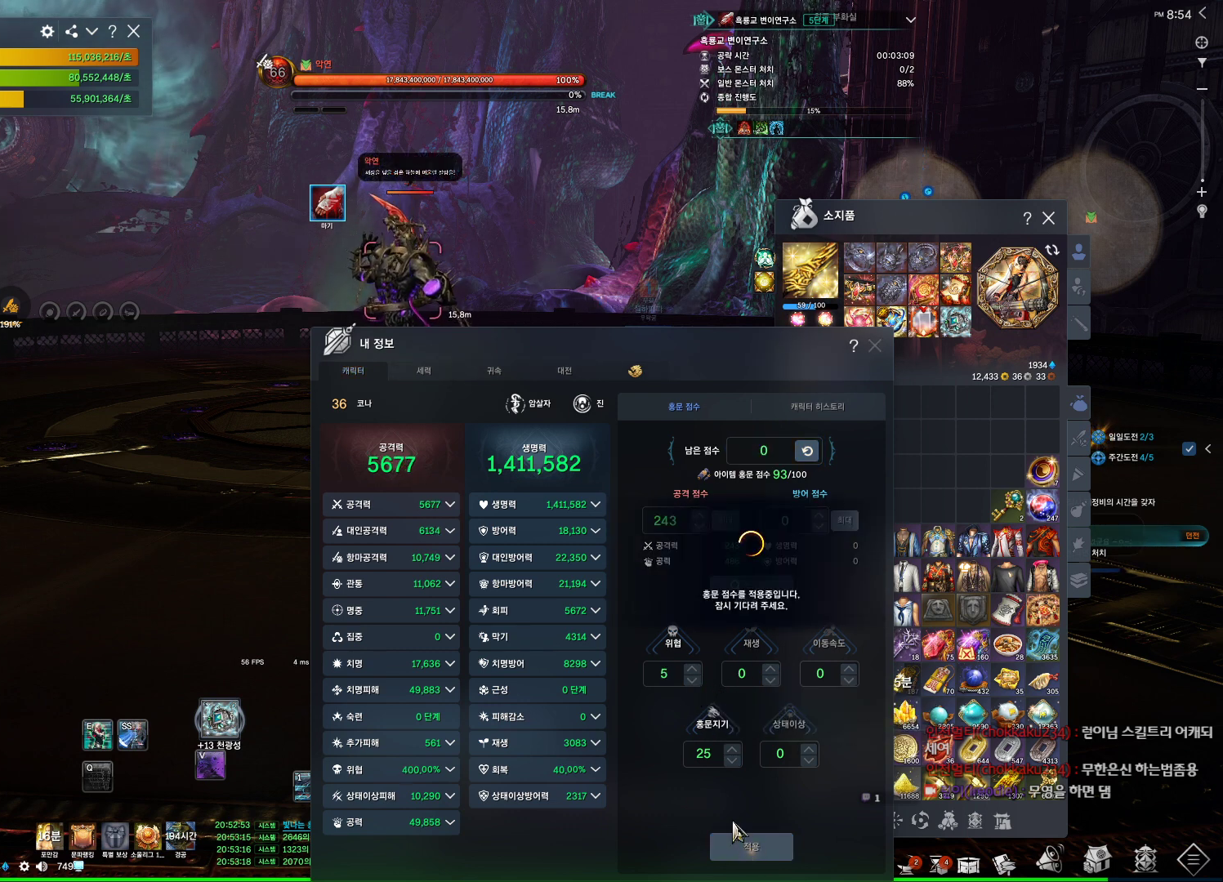
{"keys": [], "mouse": ["left", "right"], "events": [[400, "mouse_left", "down"], [467, "mouse_right", "down"]]}
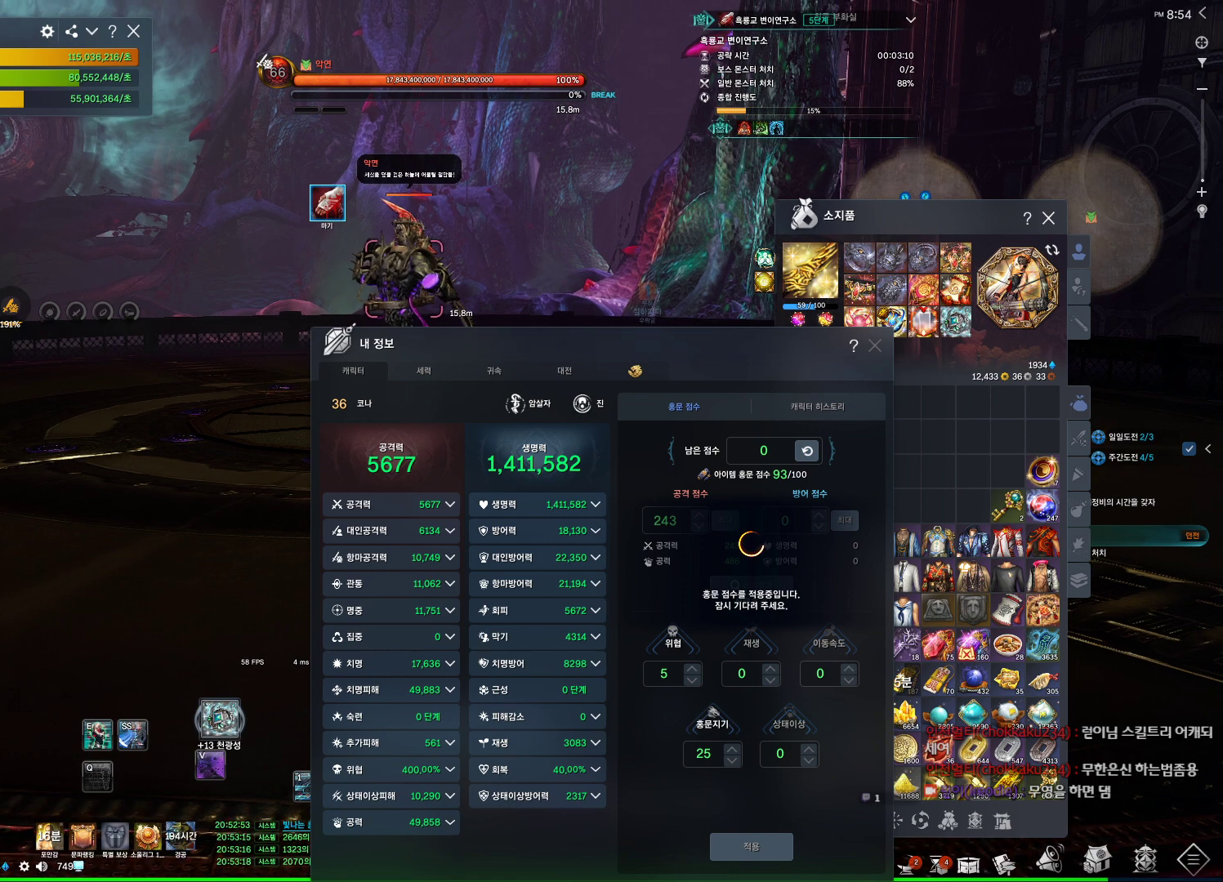
{"keys": [], "mouse": [], "events": [[67, "mouse_right", "up"], [100, "mouse_left", "up"]]}
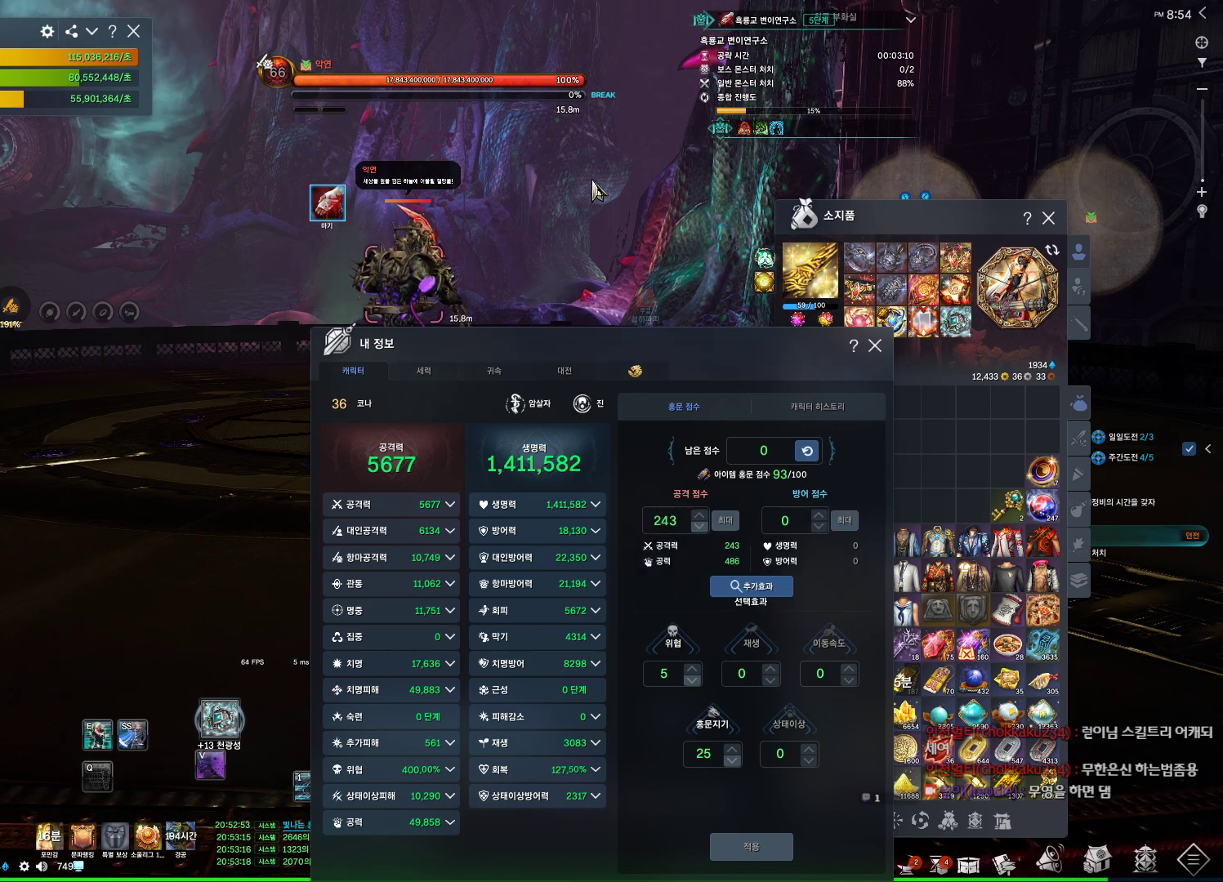
{"keys": ["r"], "mouse": [], "events": [[267, "1", "down"], [400, "1", "up"], [500, "r", "down"]]}
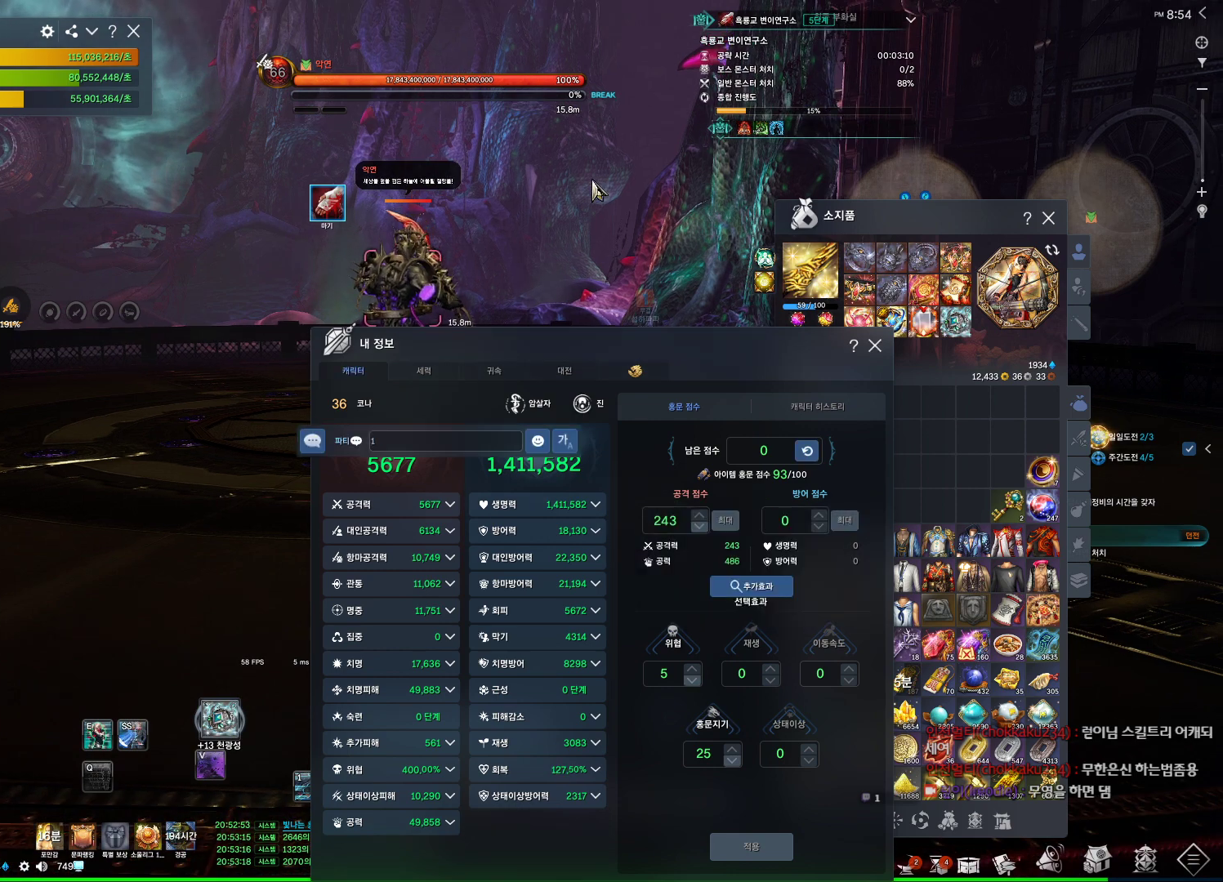
{"keys": [], "mouse": [], "events": [[134, "r", "up"], [234, "w", "down"], [300, "w", "up"], [400, "f", "down"], [500, "f", "up"]]}
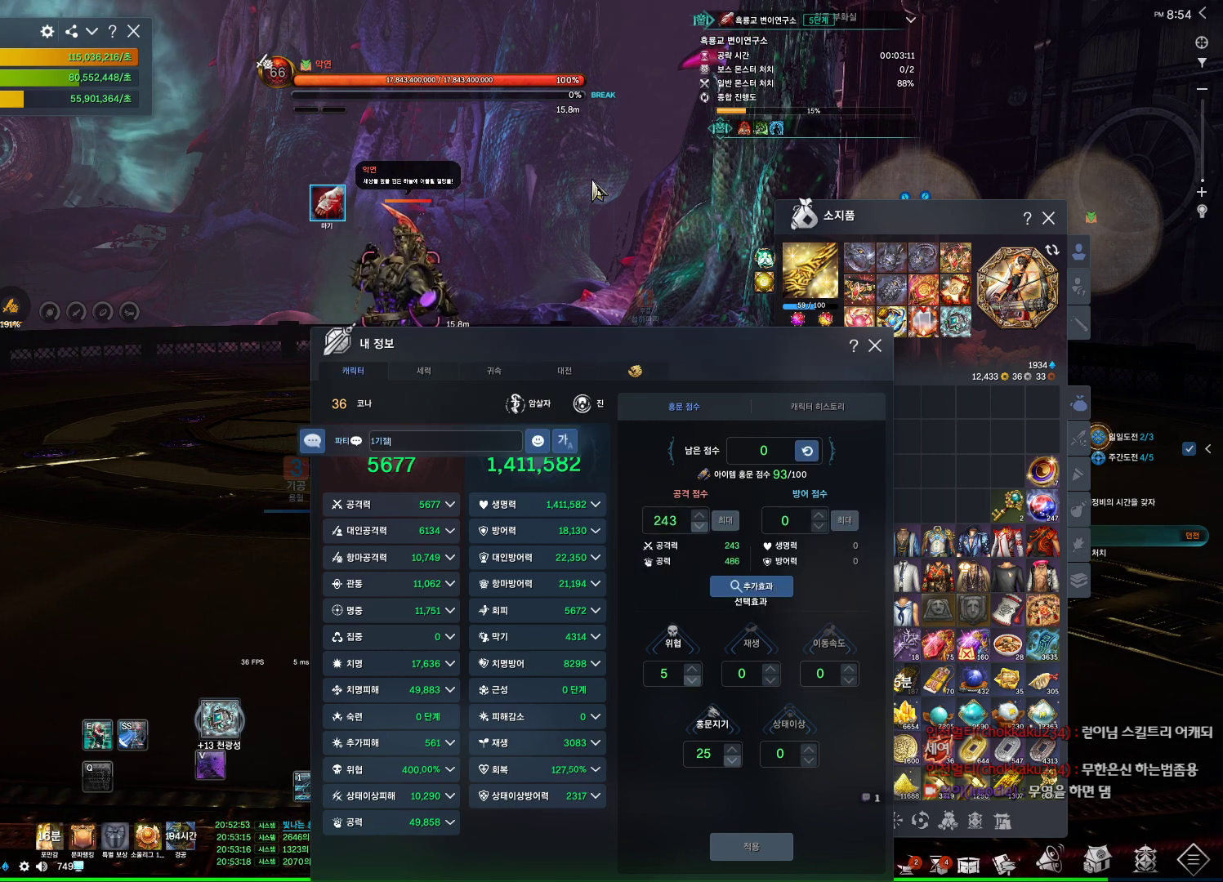
{"keys": [], "mouse": [], "events": []}
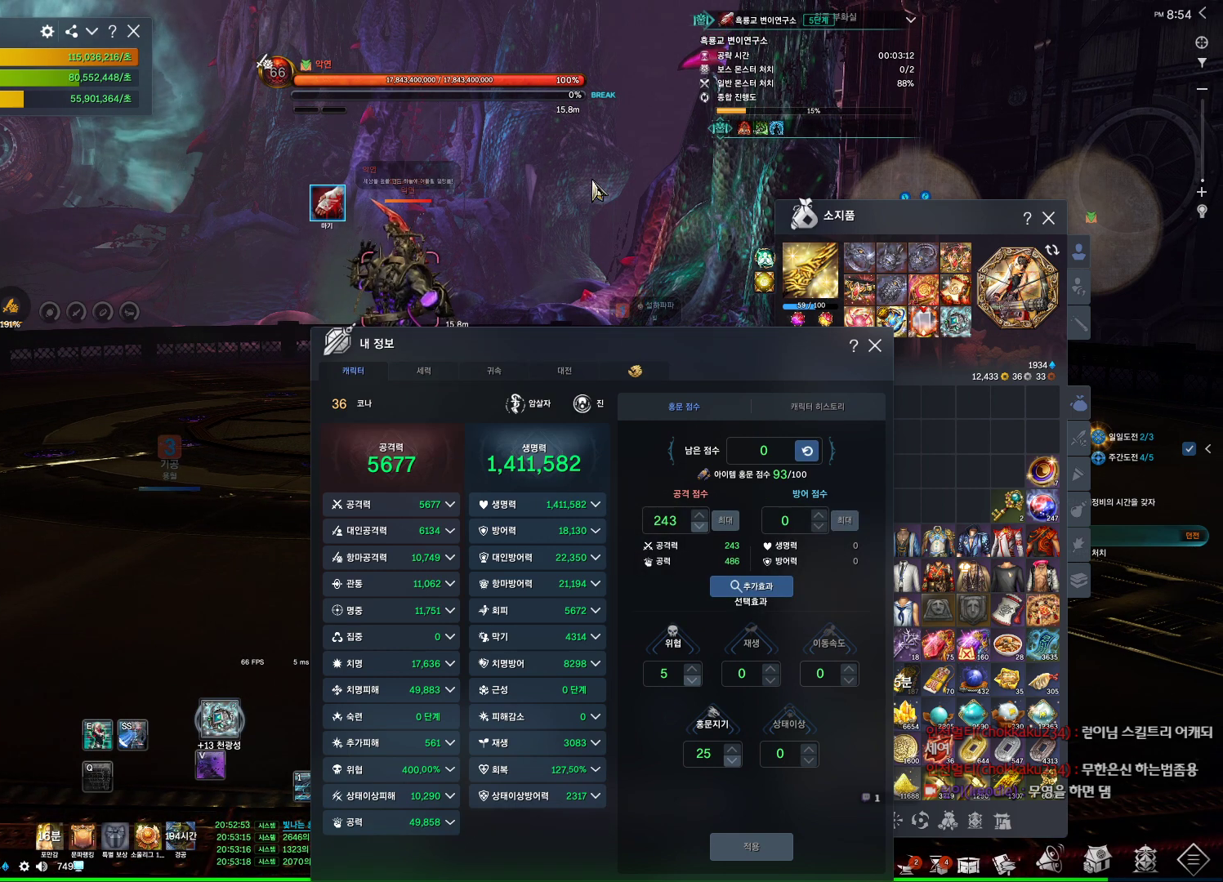
{"keys": ["a", "s"], "mouse": [], "events": [[400, "s", "down"], [500, "a", "down"]]}
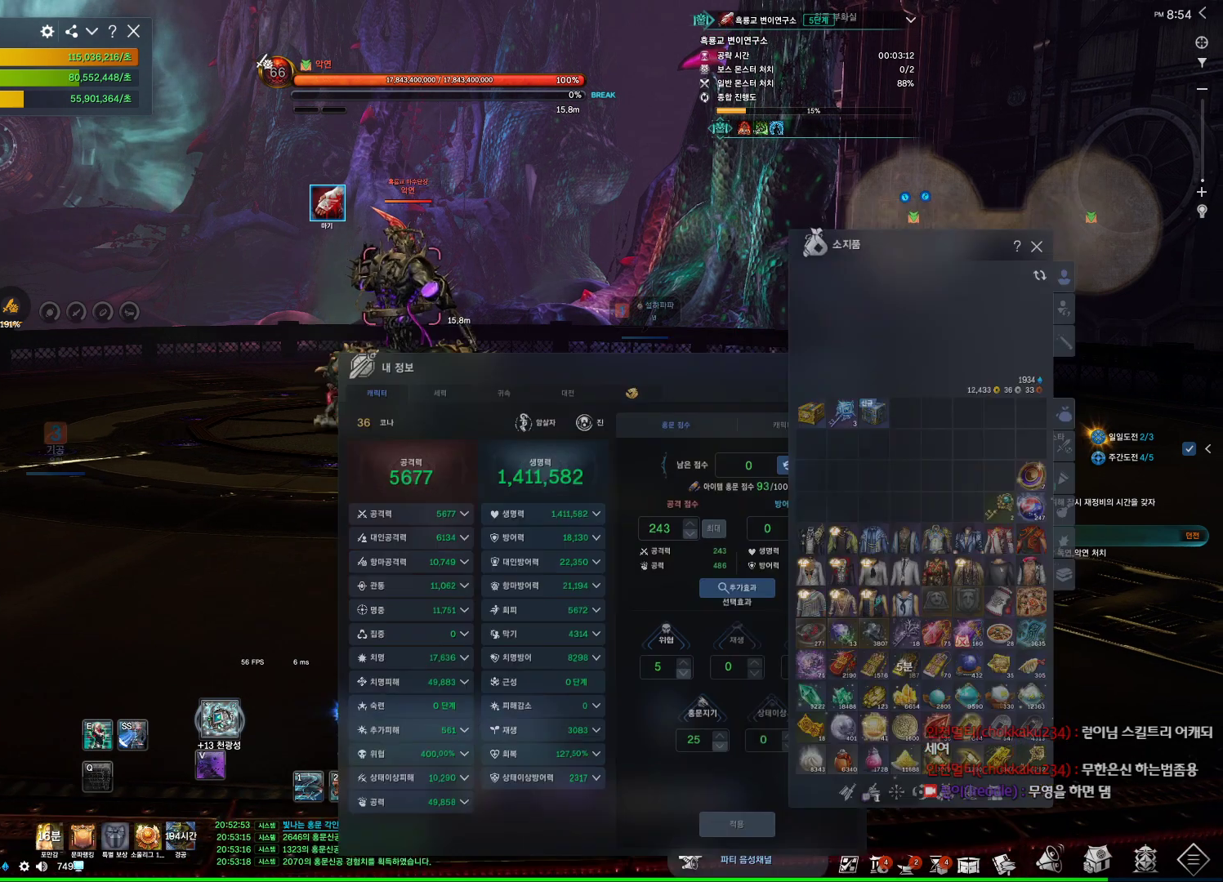
{"keys": [], "mouse": [], "events": [[34, "s", "up"], [134, "a", "up"], [367, "w", "down"], [500, "w", "up"]]}
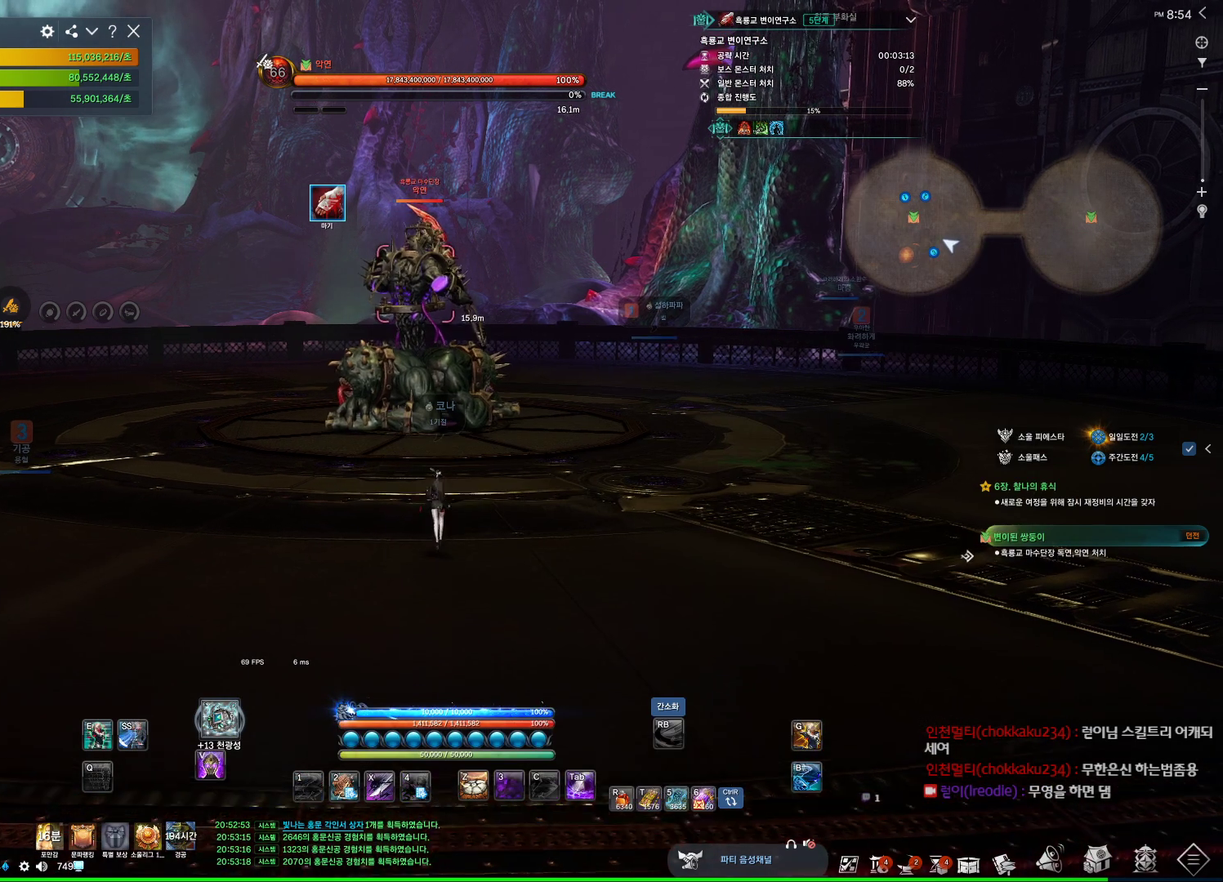
{"keys": [], "mouse": [], "events": [[234, "ctrl", "down"], [367, "1", "down"], [467, "1", "up"], [467, "ctrl", "up"]]}
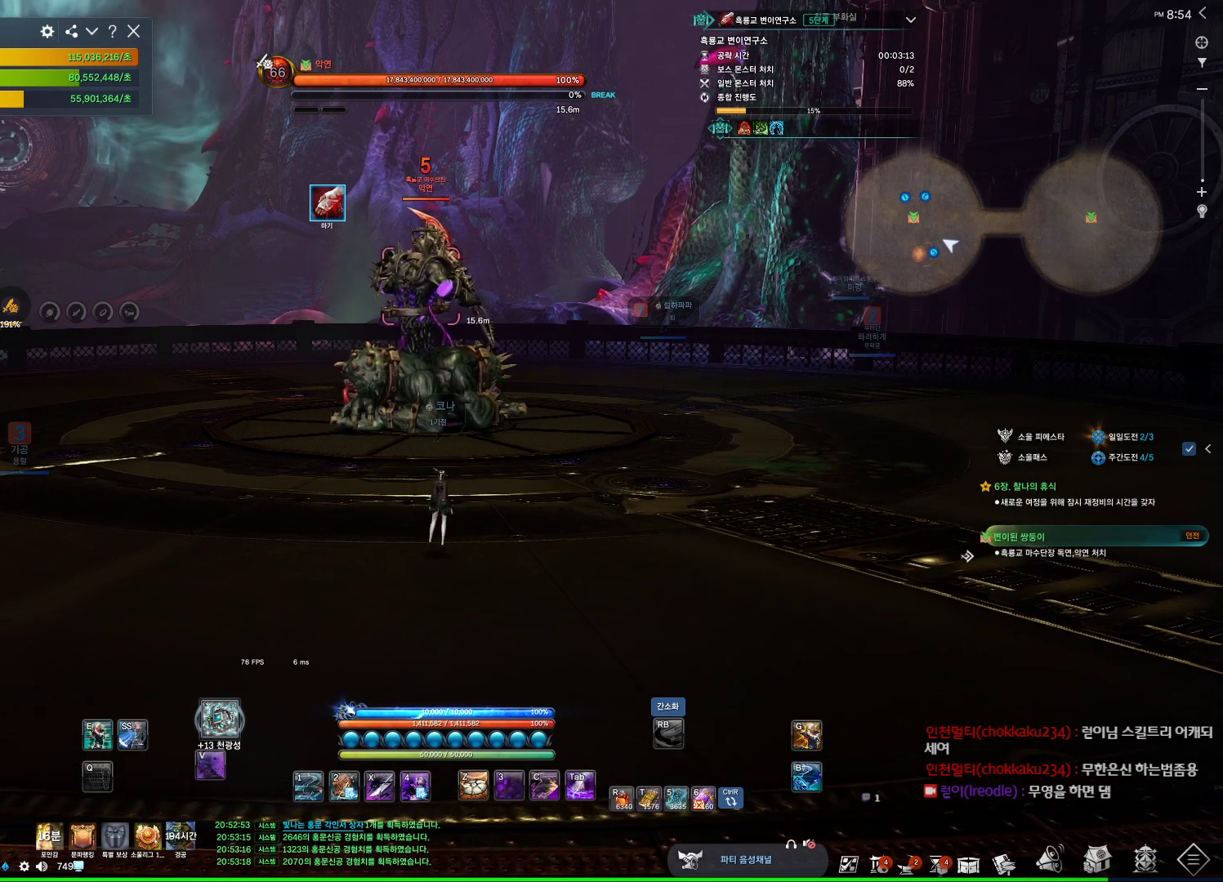
{"keys": ["alt"], "mouse": [], "events": [[200, "alt", "down"], [200, "mouse_mb4", "down"], [267, "mouse_mb4", "up"], [400, "mouse_mb4", "down"], [434, "mouse_mb4", "up"]]}
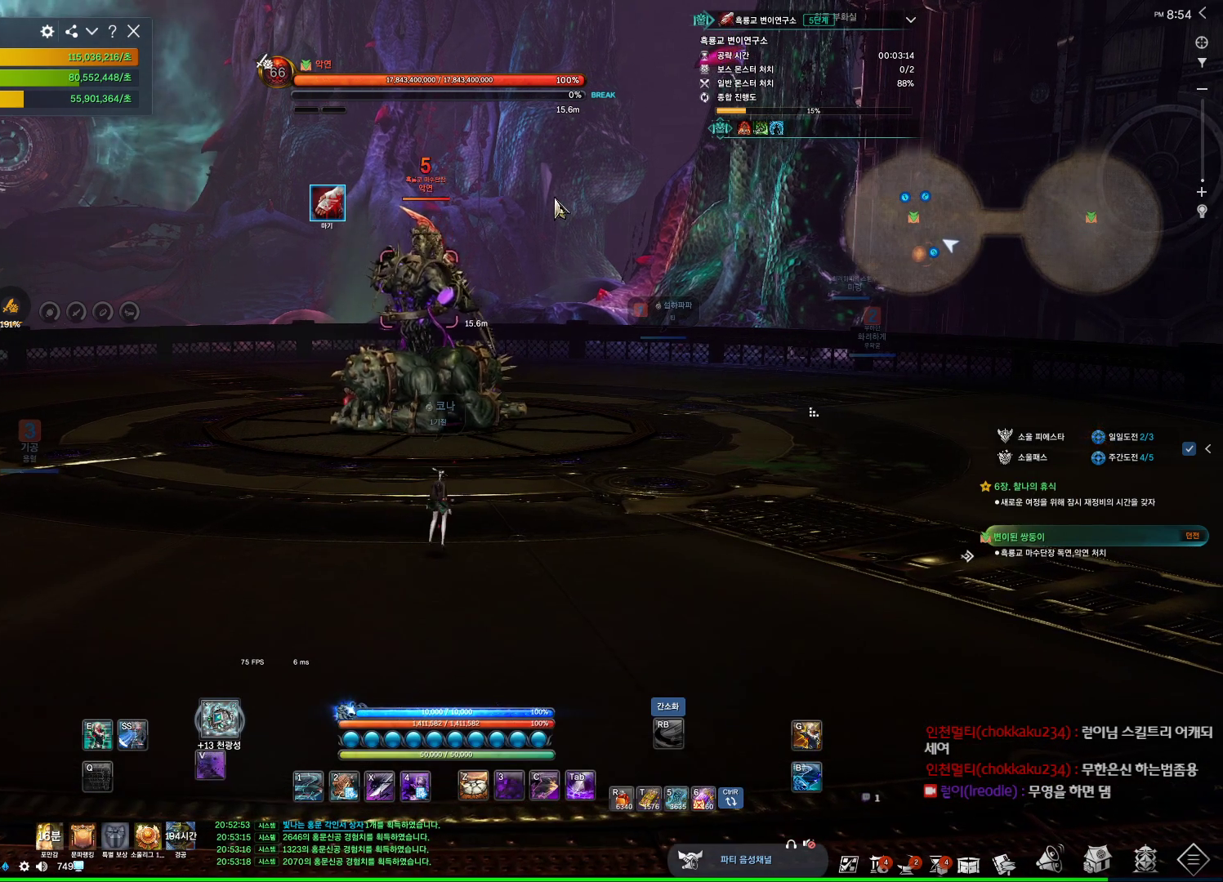
{"keys": [], "mouse": [], "events": [[234, "mouse_left", "down"], [234, "mouse_right", "down"], [367, "mouse_left", "up"], [367, "mouse_right", "up"], [500, "alt", "up"]]}
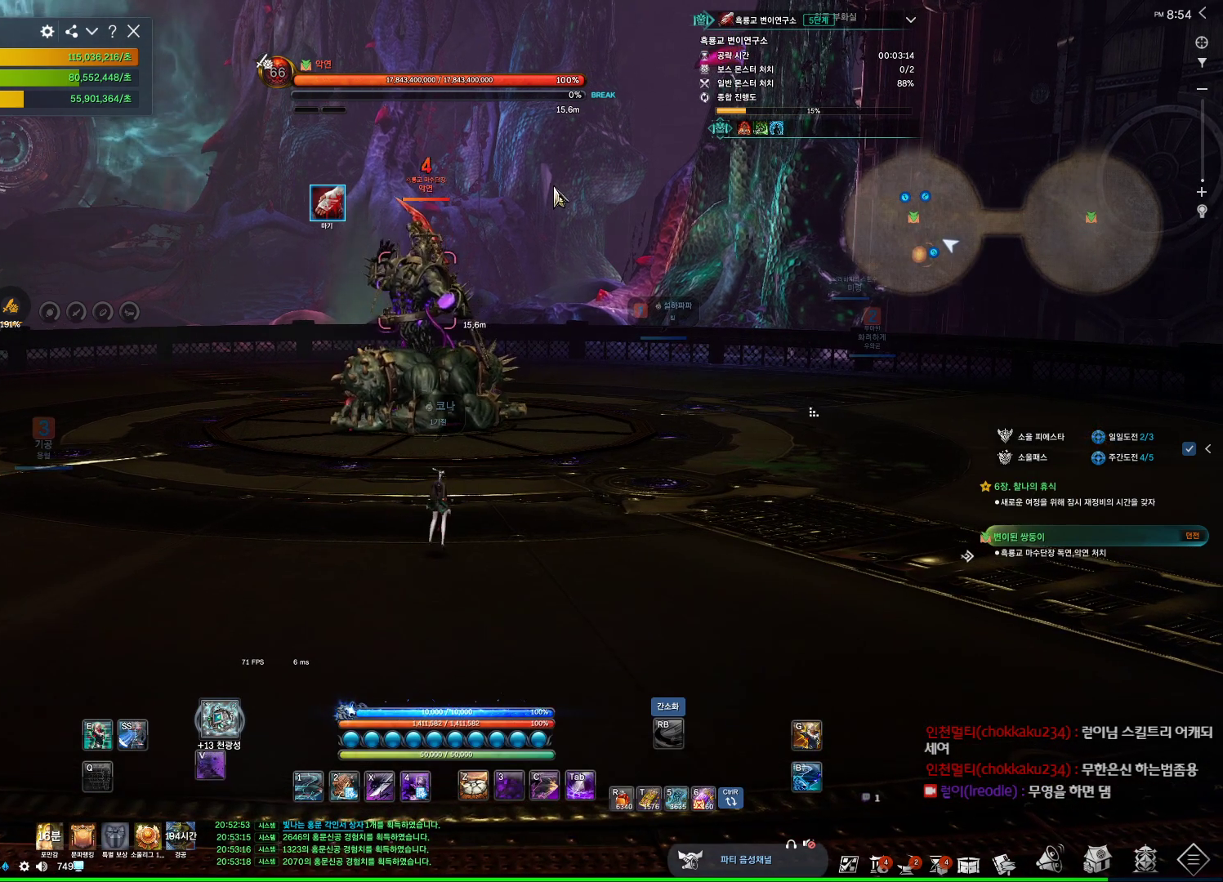
{"keys": ["alt"], "mouse": [], "events": [[167, "mouse_wheel", "down"], [300, "alt", "down"], [300, "mouse_wheel", "up"]]}
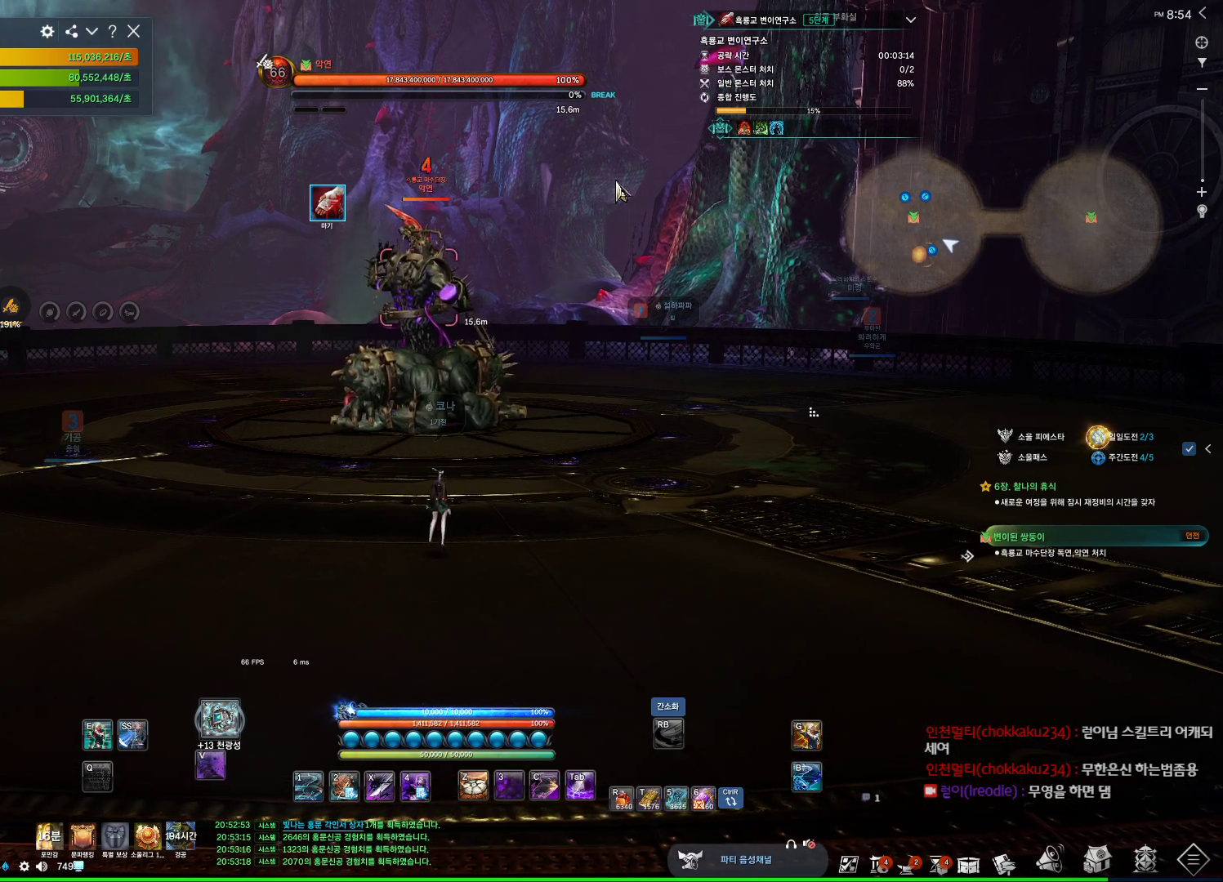
{"keys": [], "mouse": ["wheel"], "events": [[167, "mouse_left", "down"], [200, "mouse_right", "down"], [300, "mouse_left", "up"], [300, "mouse_right", "up"], [434, "alt", "up"], [500, "mouse_wheel", "down"]]}
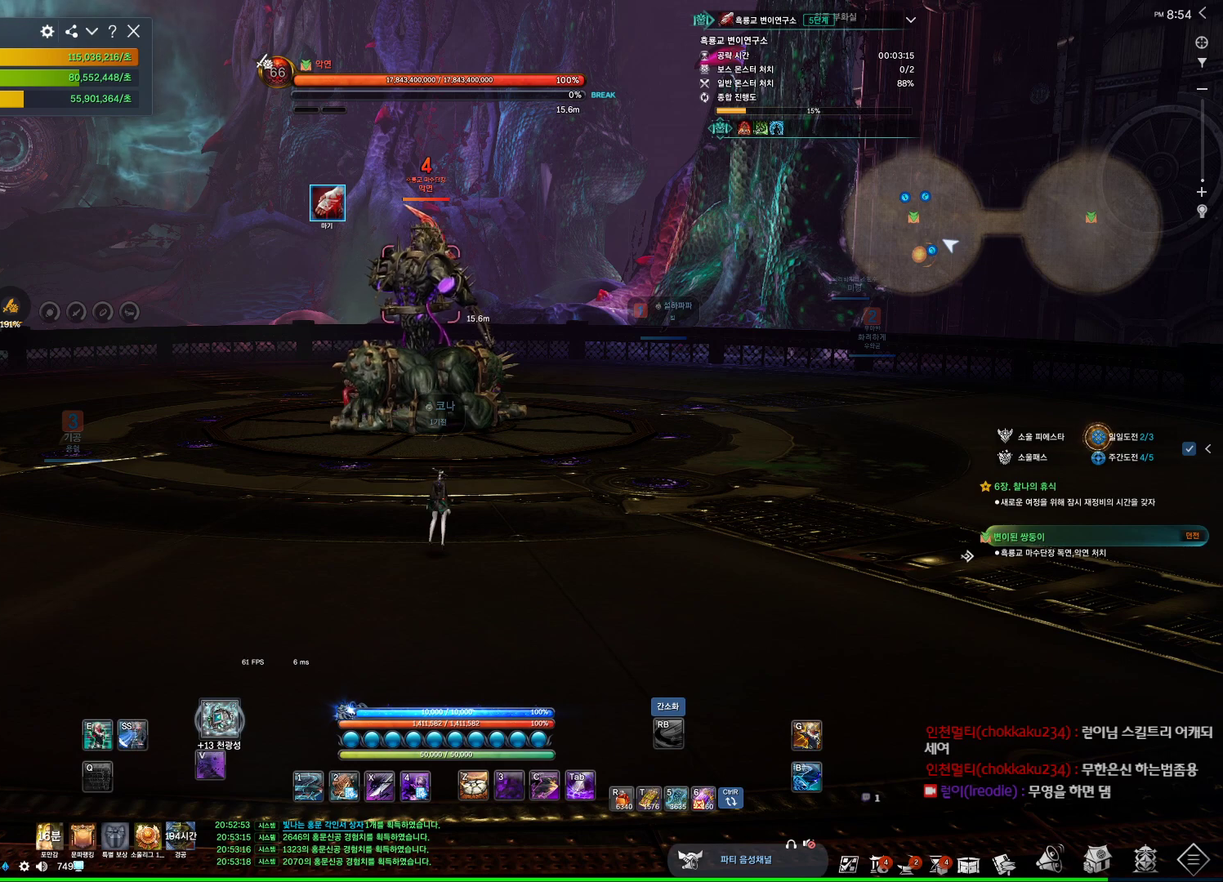
{"keys": [], "mouse": [], "events": [[200, "mouse_wheel", "up"]]}
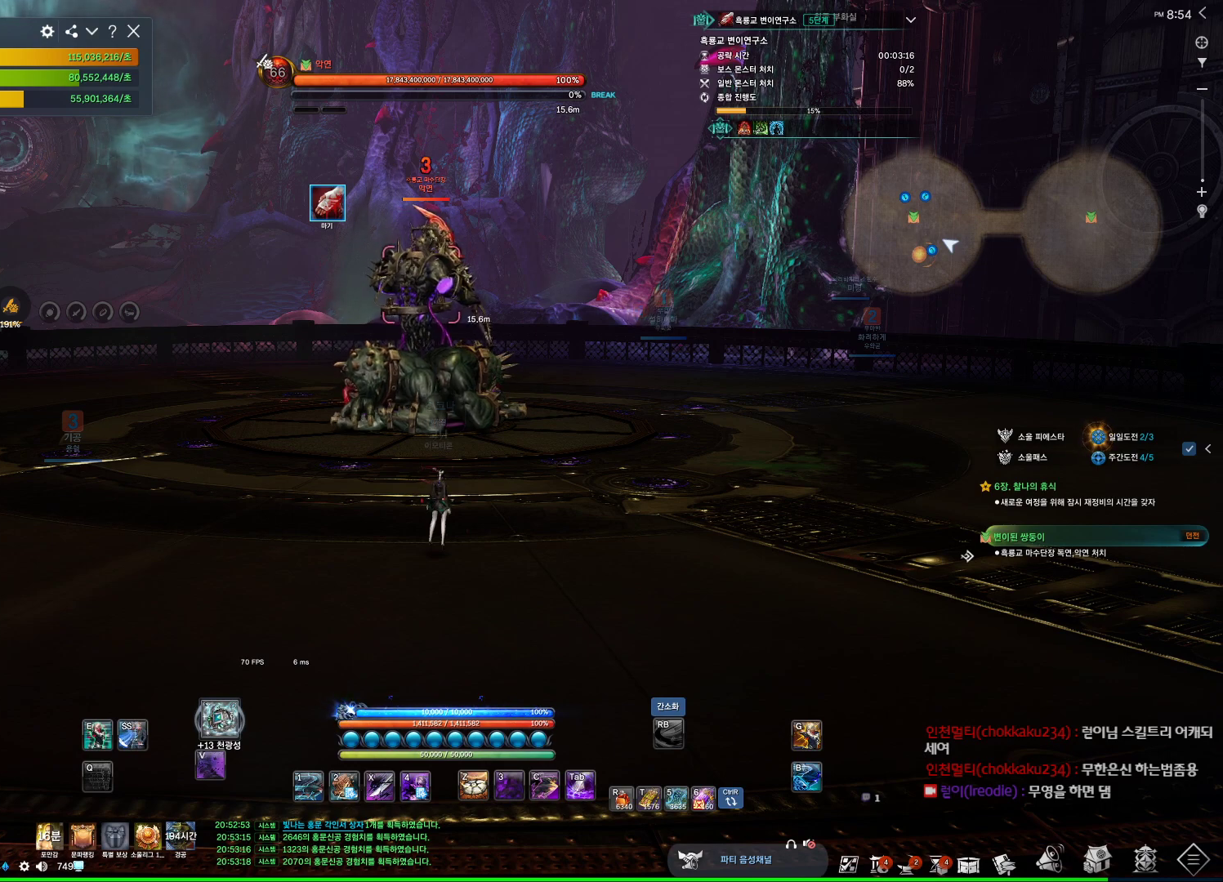
{"keys": [], "mouse": [], "events": []}
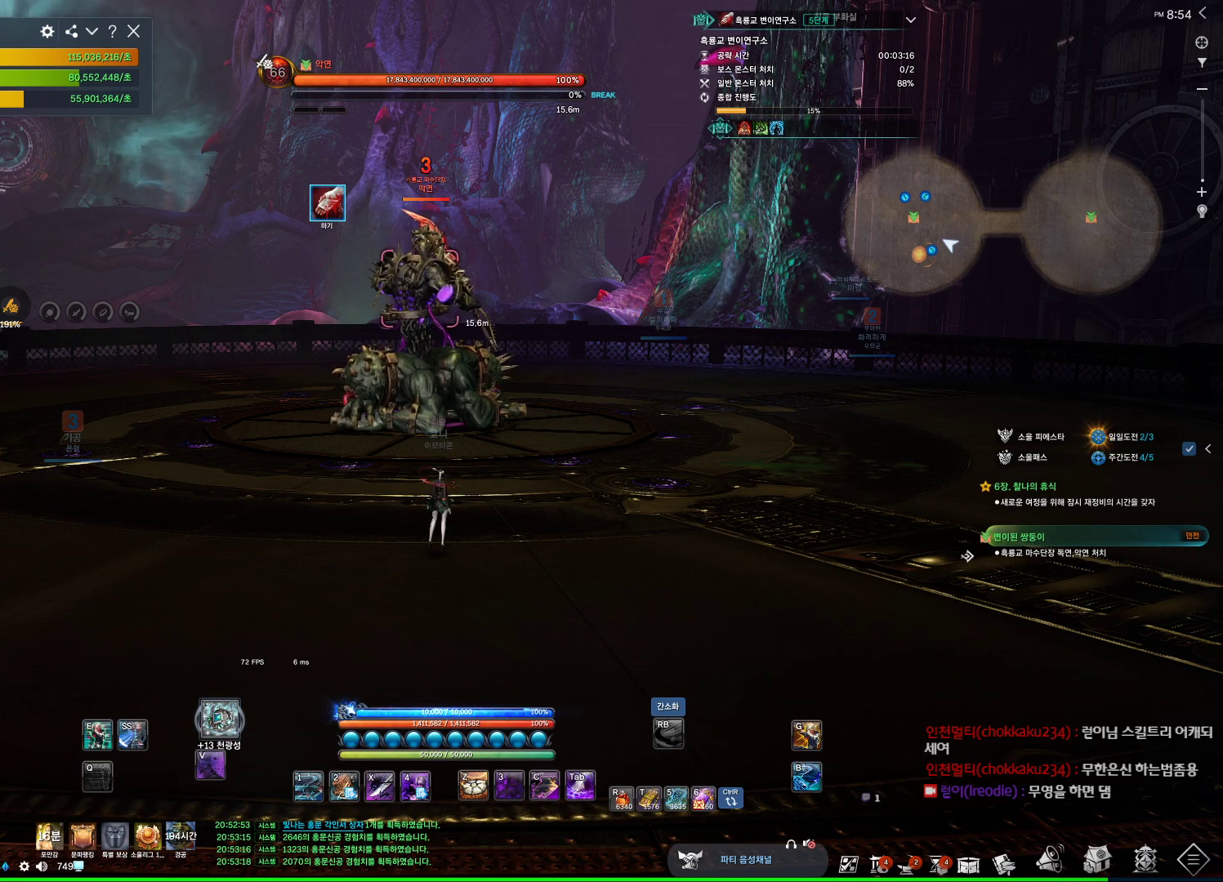
{"keys": [], "mouse": [], "events": []}
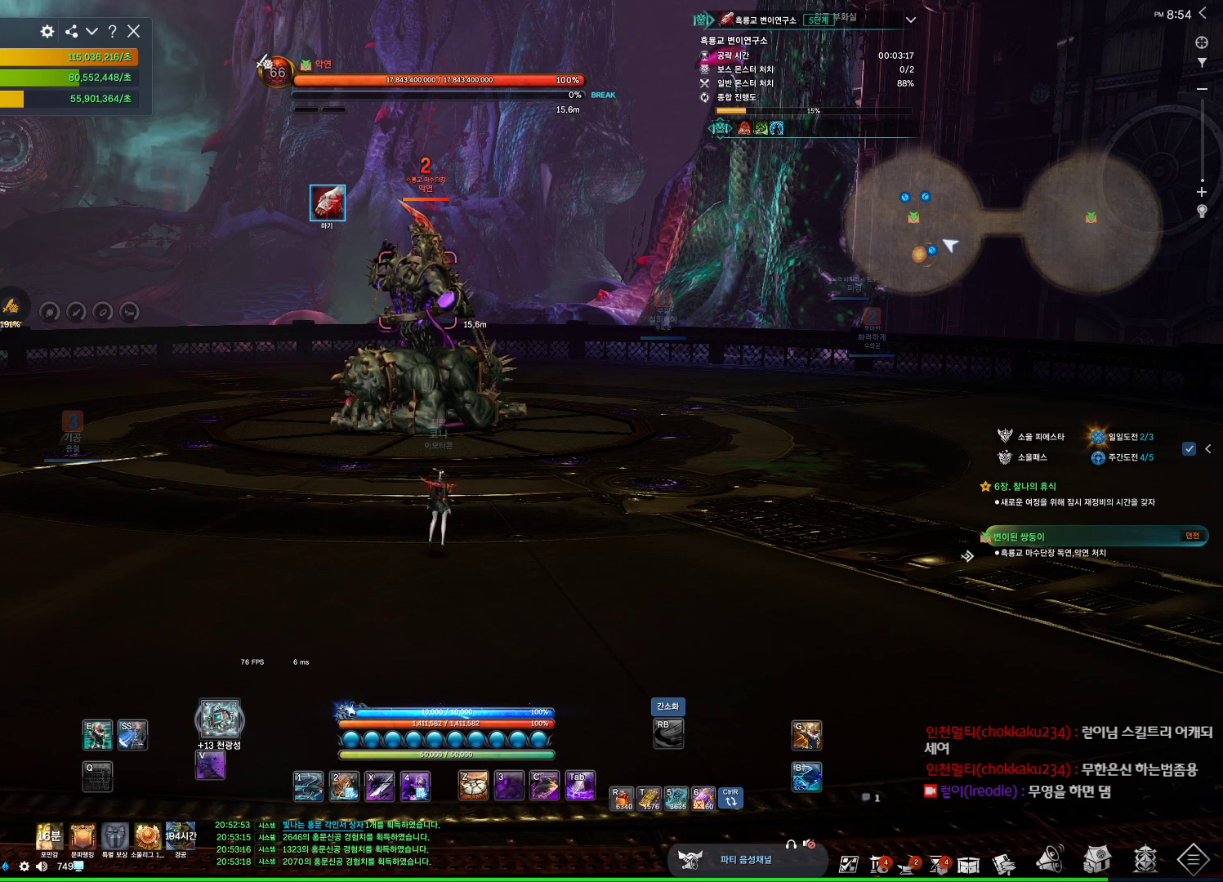
{"keys": [], "mouse": [], "events": []}
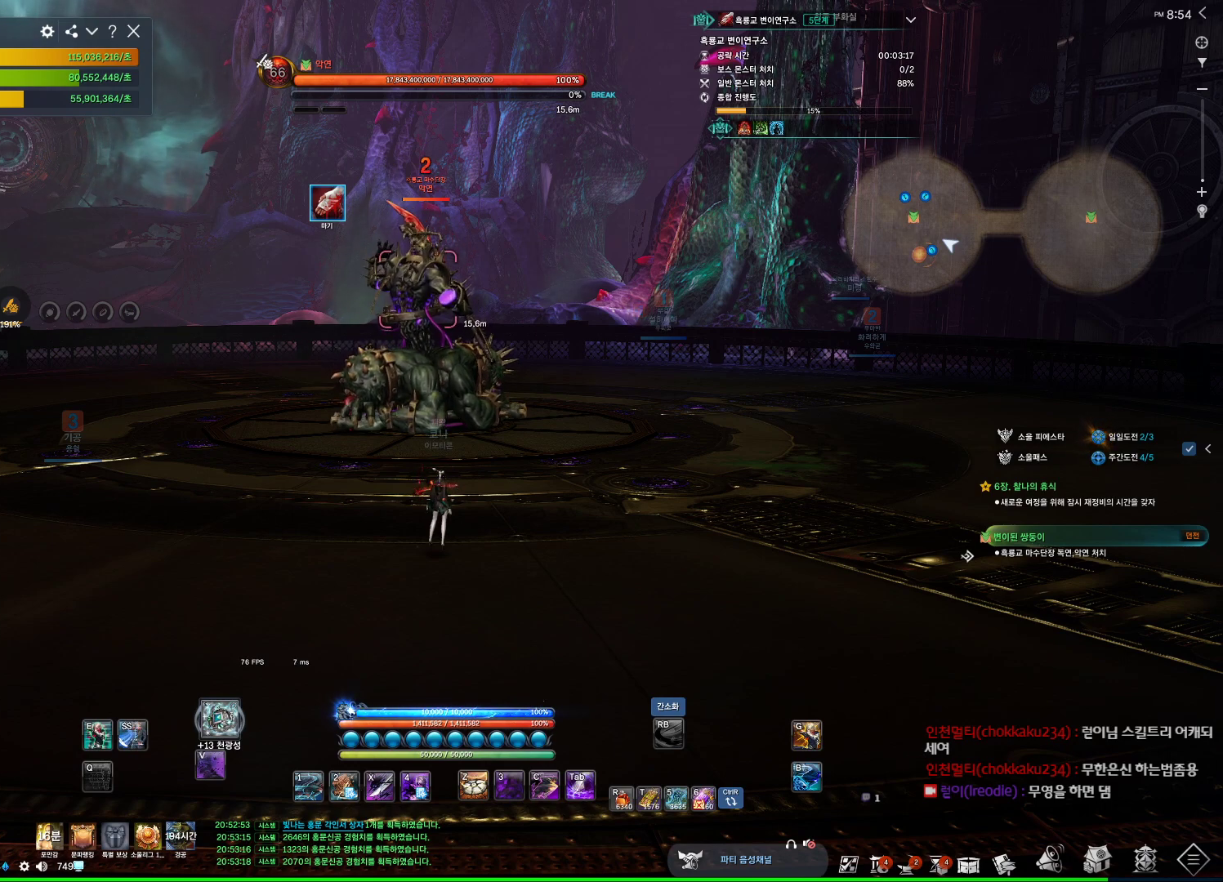
{"keys": [], "mouse": [], "events": [[367, "c", "down"], [467, "c", "up"]]}